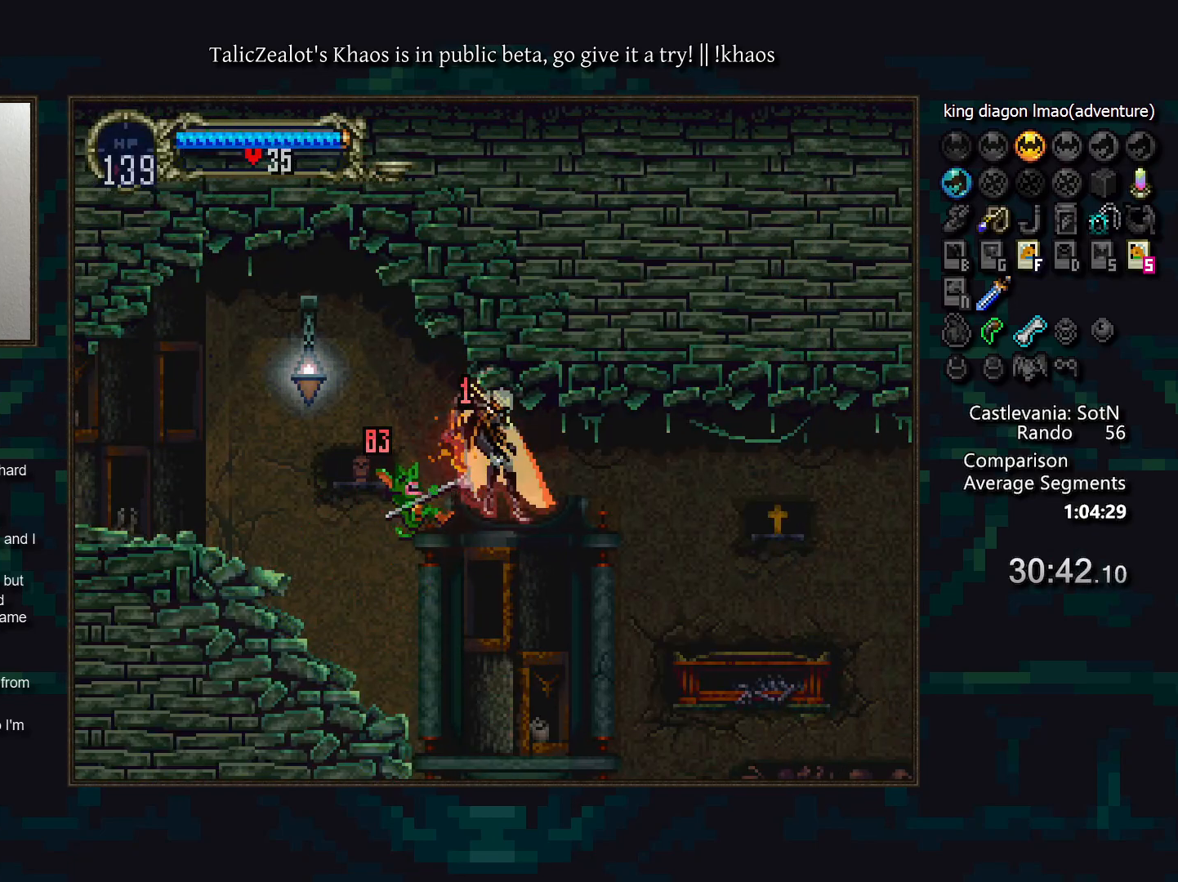
Gameplay with keyboard; each line is a JSON object with the keys held at the frame after it. "events" lists presses ("down") and releases ("up") of "a", "d", "down", "e", "f", "g", "left", "q", "r", "right", "s", "t", "up" and "w" between this image and that frame as [ms after this image, input, new state], when the widget could be followed in between. No other keys are recorded. Mouse input is not recorded.
{"keys": ["left"], "events": []}
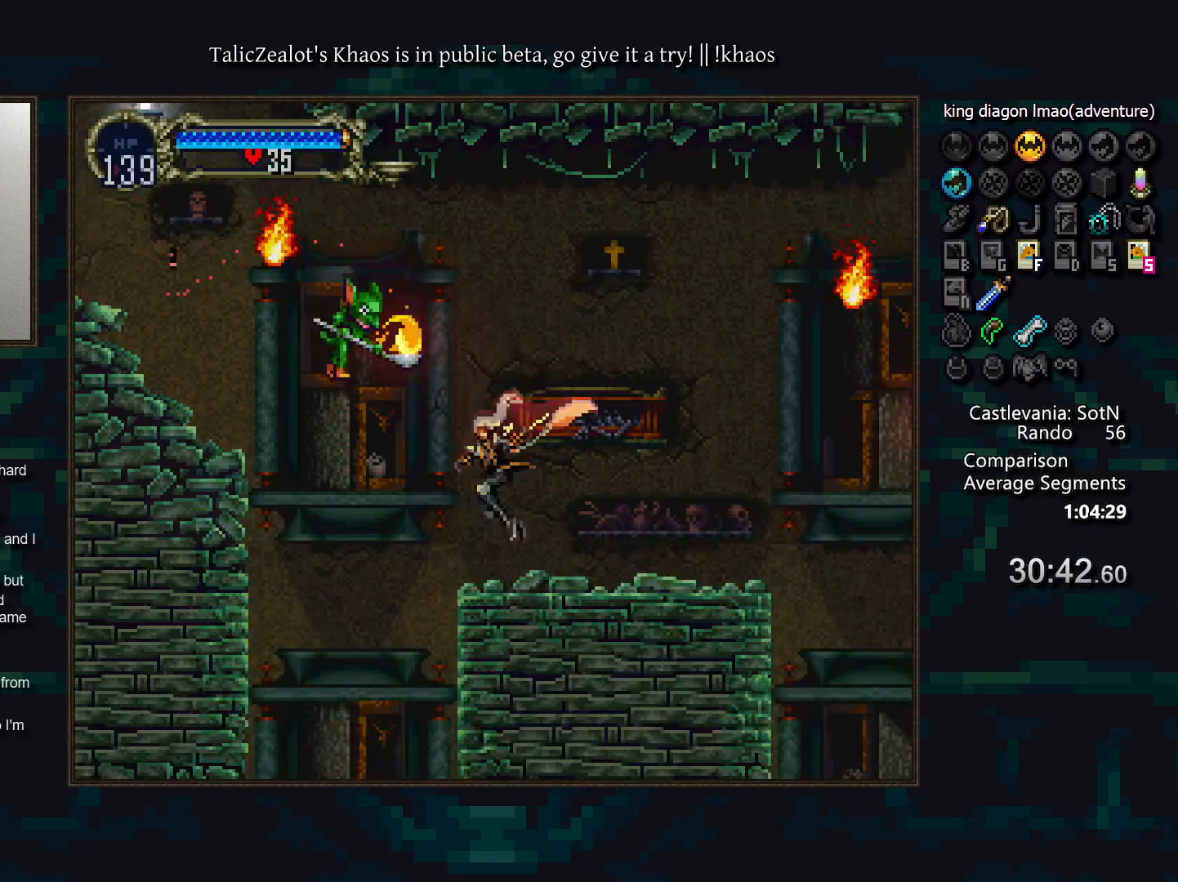
{"keys": ["left"], "events": [[33, "d", "down"], [117, "d", "up"]]}
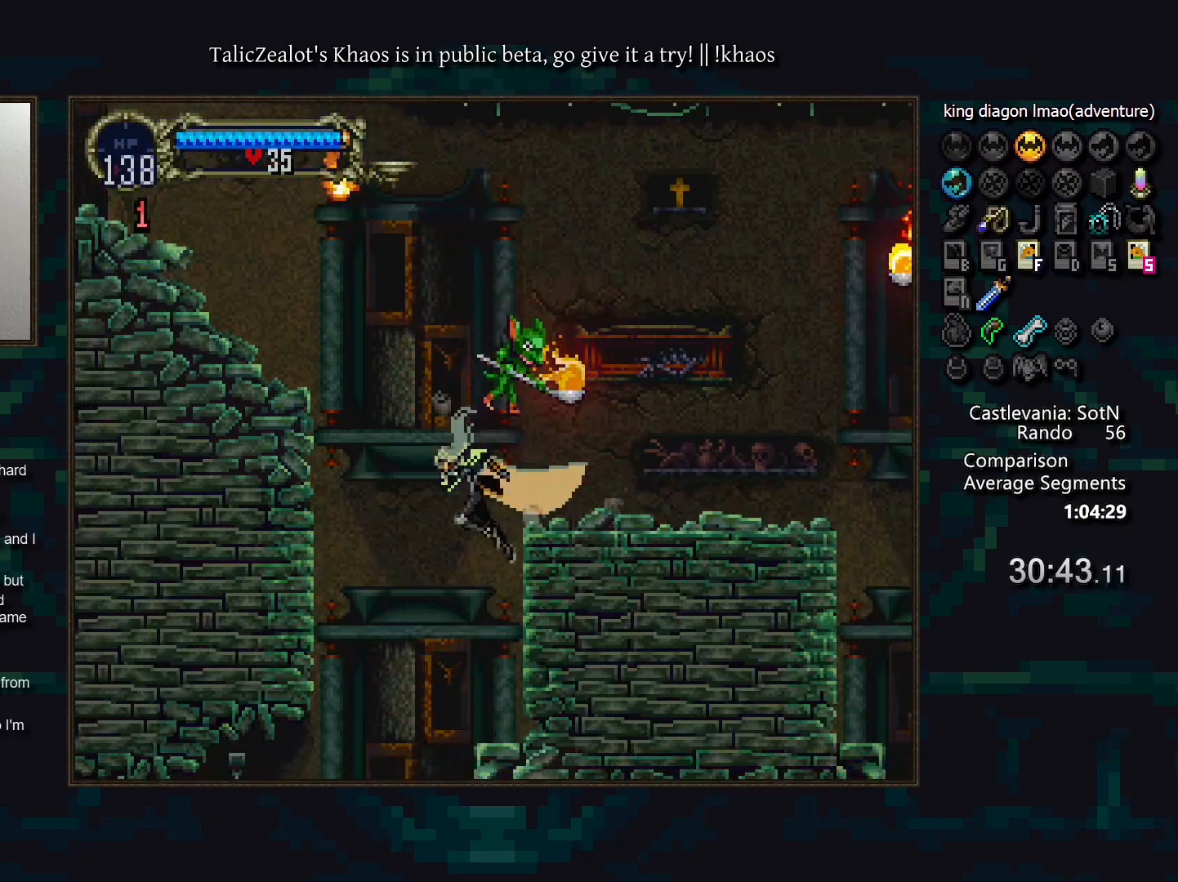
{"keys": ["left"], "events": []}
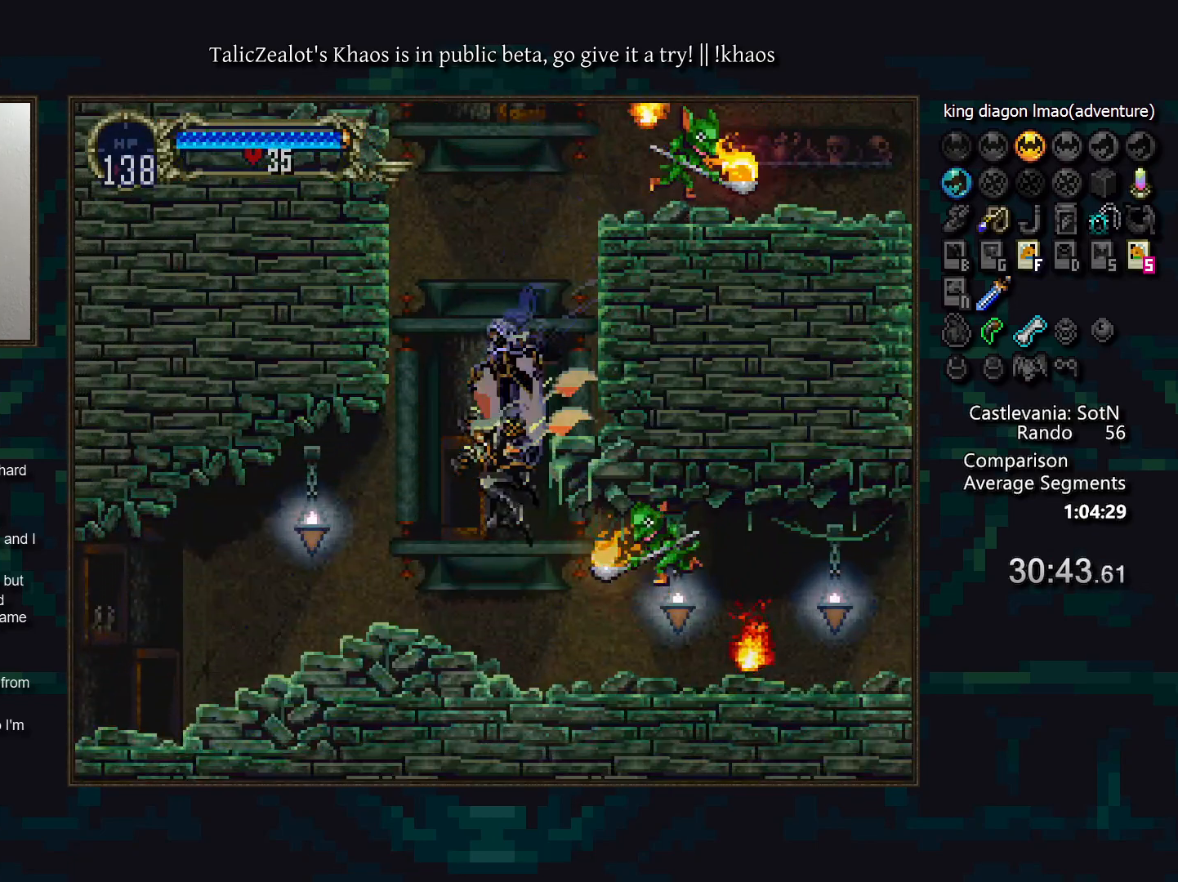
{"keys": ["d"], "events": [[17, "d", "down"], [100, "d", "up"], [183, "right", "down"], [233, "left", "up"], [250, "a", "down"], [317, "a", "up"], [350, "right", "up"], [367, "d", "down"], [383, "a", "down"], [417, "a", "up"], [450, "d", "up"], [500, "d", "down"]]}
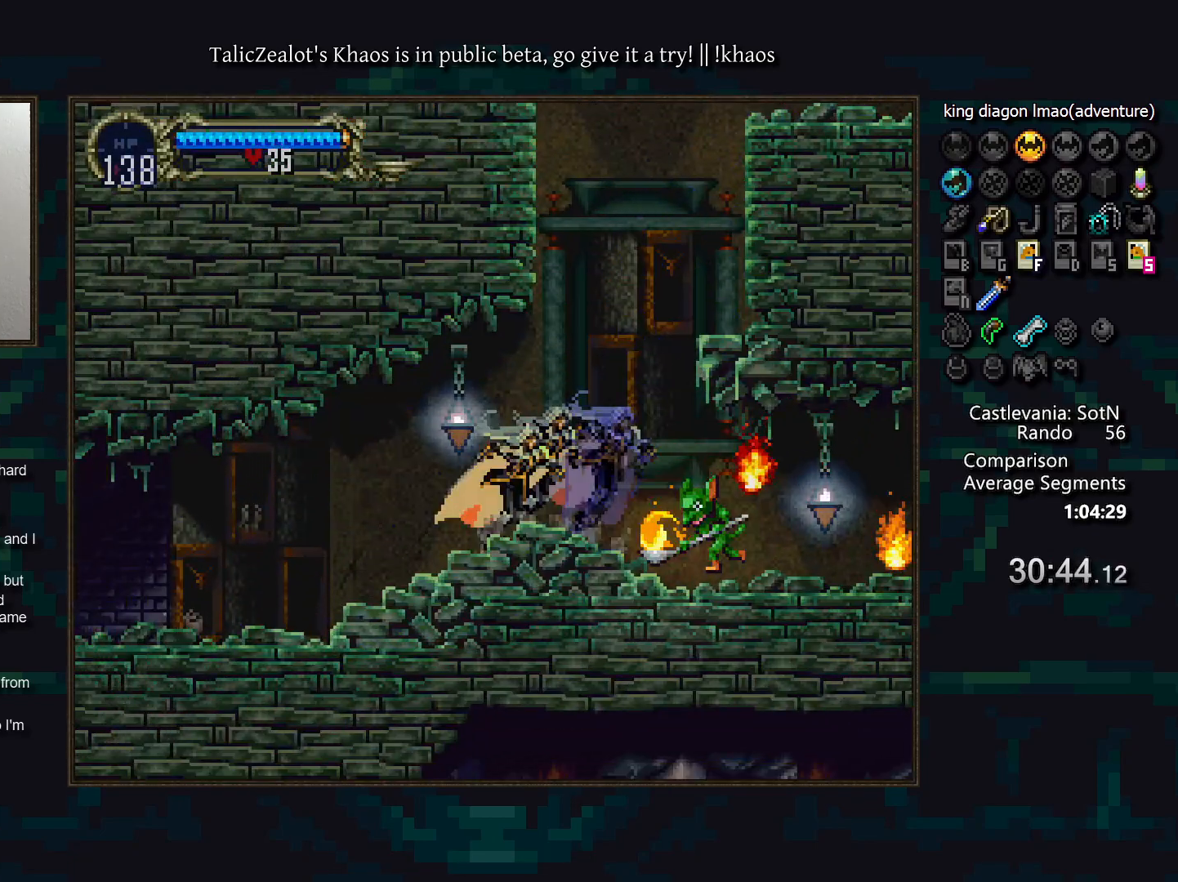
{"keys": ["d"], "events": [[17, "a", "down"], [67, "a", "up"], [100, "d", "up"], [167, "d", "down"], [183, "a", "down"], [267, "a", "up"], [267, "d", "up"], [317, "d", "down"], [367, "a", "down"], [417, "a", "up"], [433, "d", "up"], [500, "d", "down"]]}
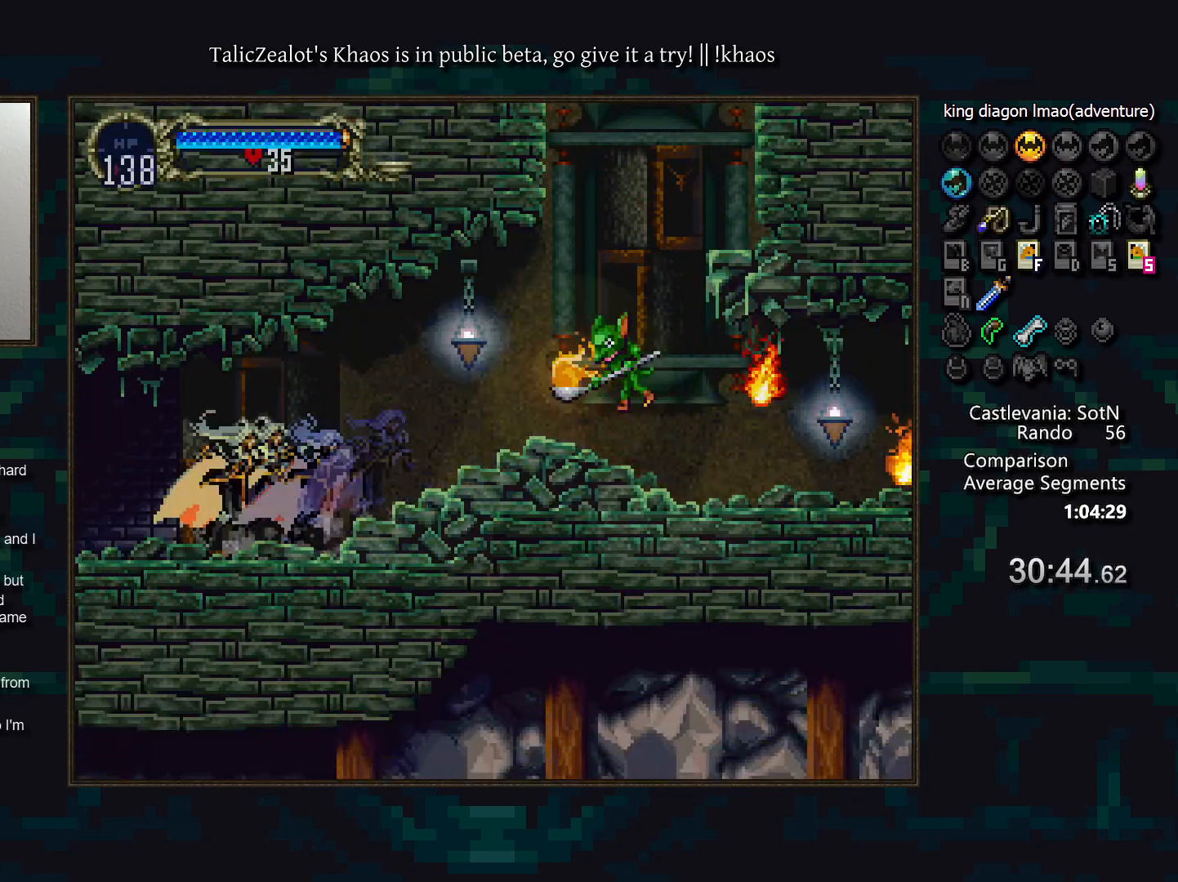
{"keys": ["a", "d"], "events": [[33, "a", "down"], [50, "a", "up"], [83, "d", "up"], [117, "d", "down"], [200, "a", "down"], [217, "a", "up"], [217, "d", "up"], [283, "d", "down"], [300, "a", "down"], [350, "a", "up"], [383, "d", "up"], [433, "d", "down"], [483, "a", "down"]]}
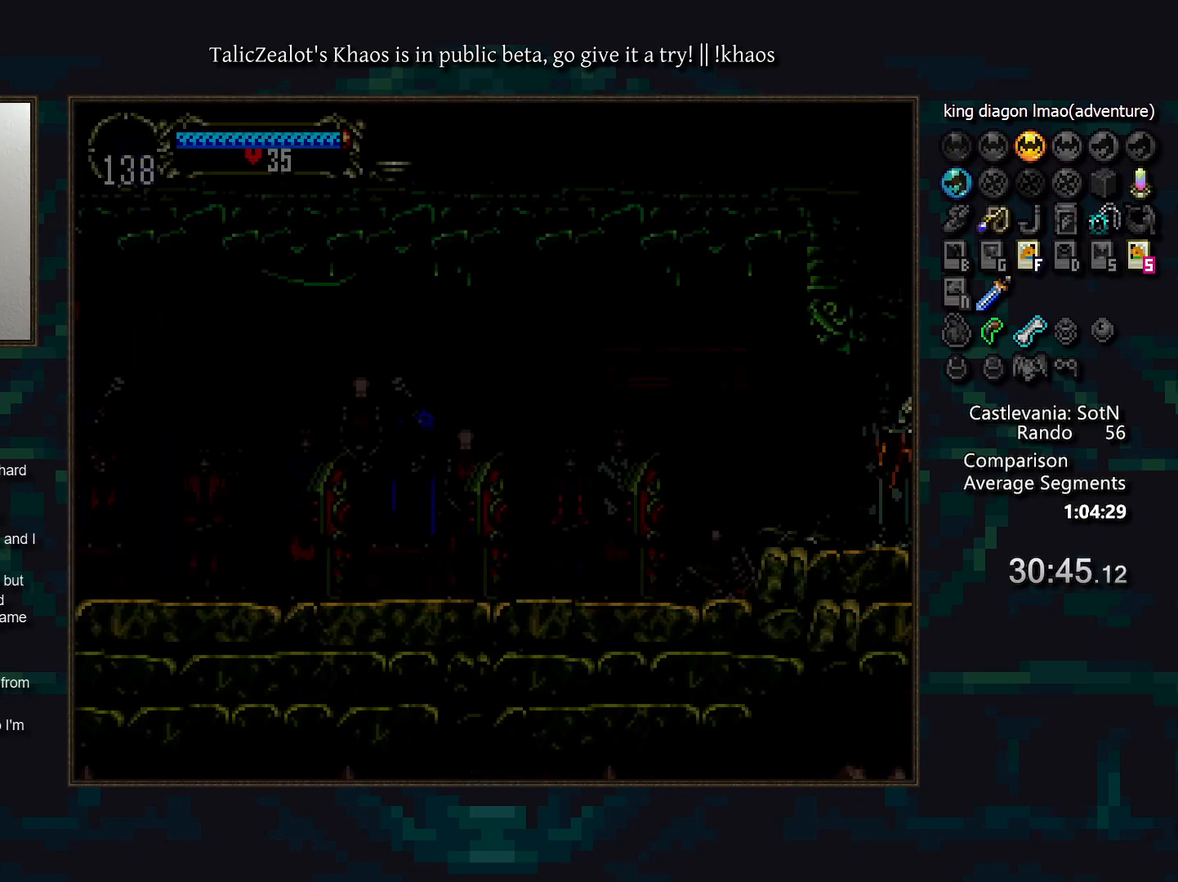
{"keys": [], "events": [[17, "a", "up"], [17, "d", "up"], [33, "left", "down"], [183, "f", "down"], [267, "f", "up"], [450, "left", "up"]]}
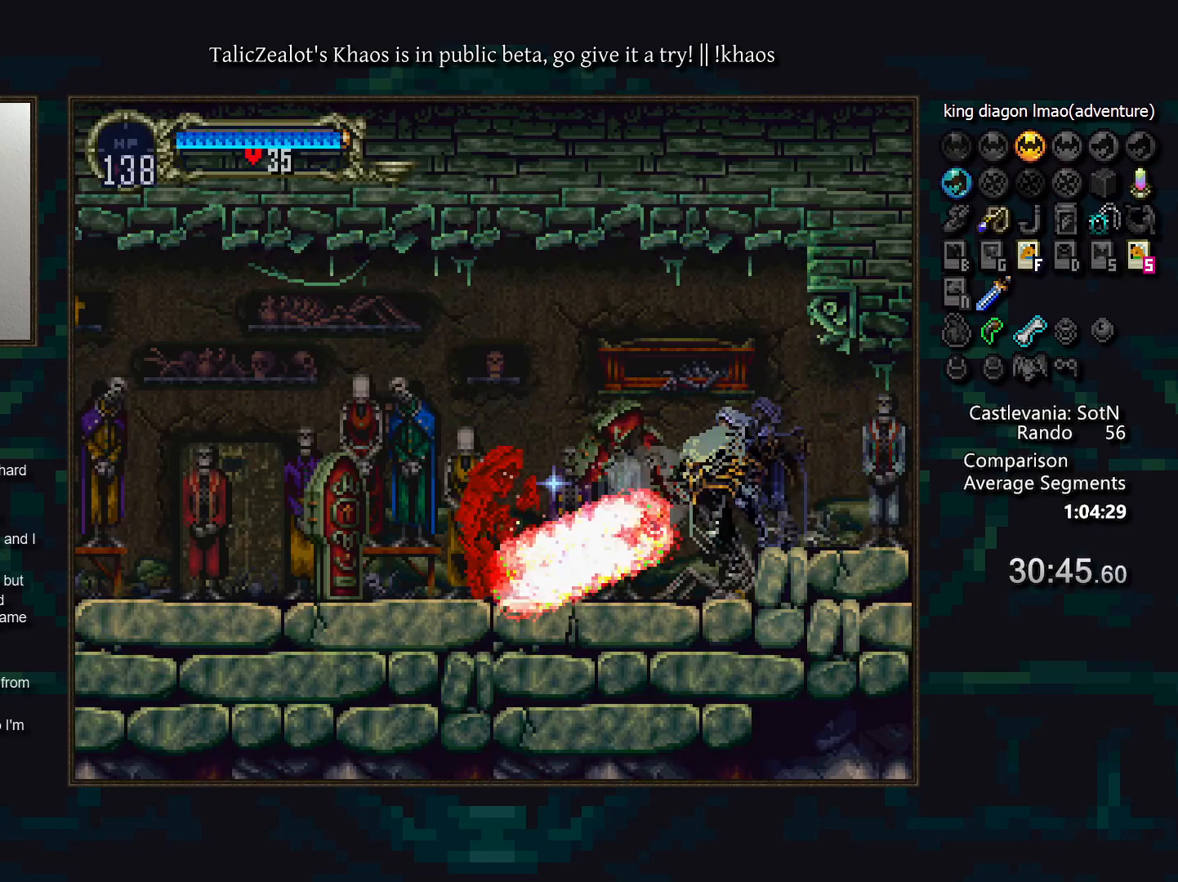
{"keys": ["left"], "events": [[133, "s", "down"], [183, "left", "down"], [217, "s", "up"], [350, "f", "down"], [417, "f", "up"]]}
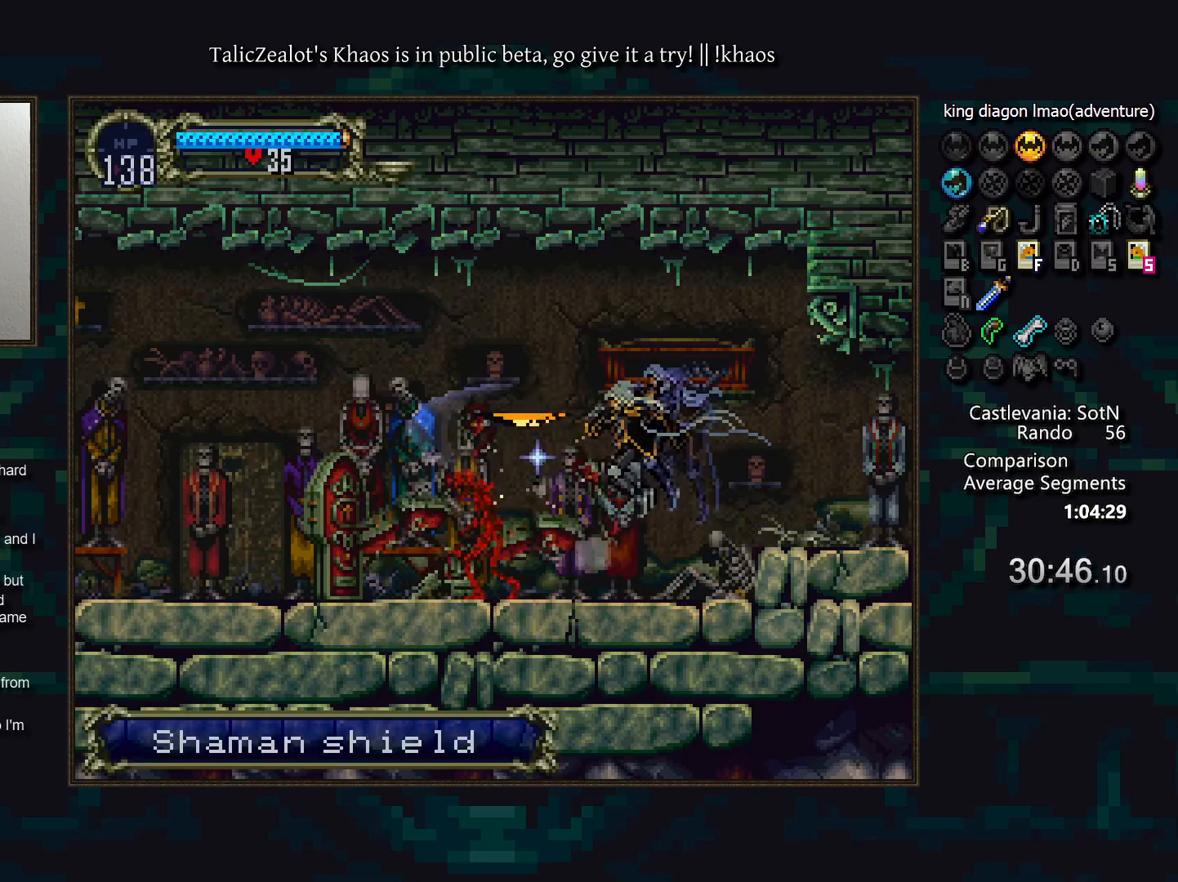
{"keys": ["left"], "events": [[317, "s", "down"], [417, "f", "down"], [417, "s", "up"], [500, "f", "up"]]}
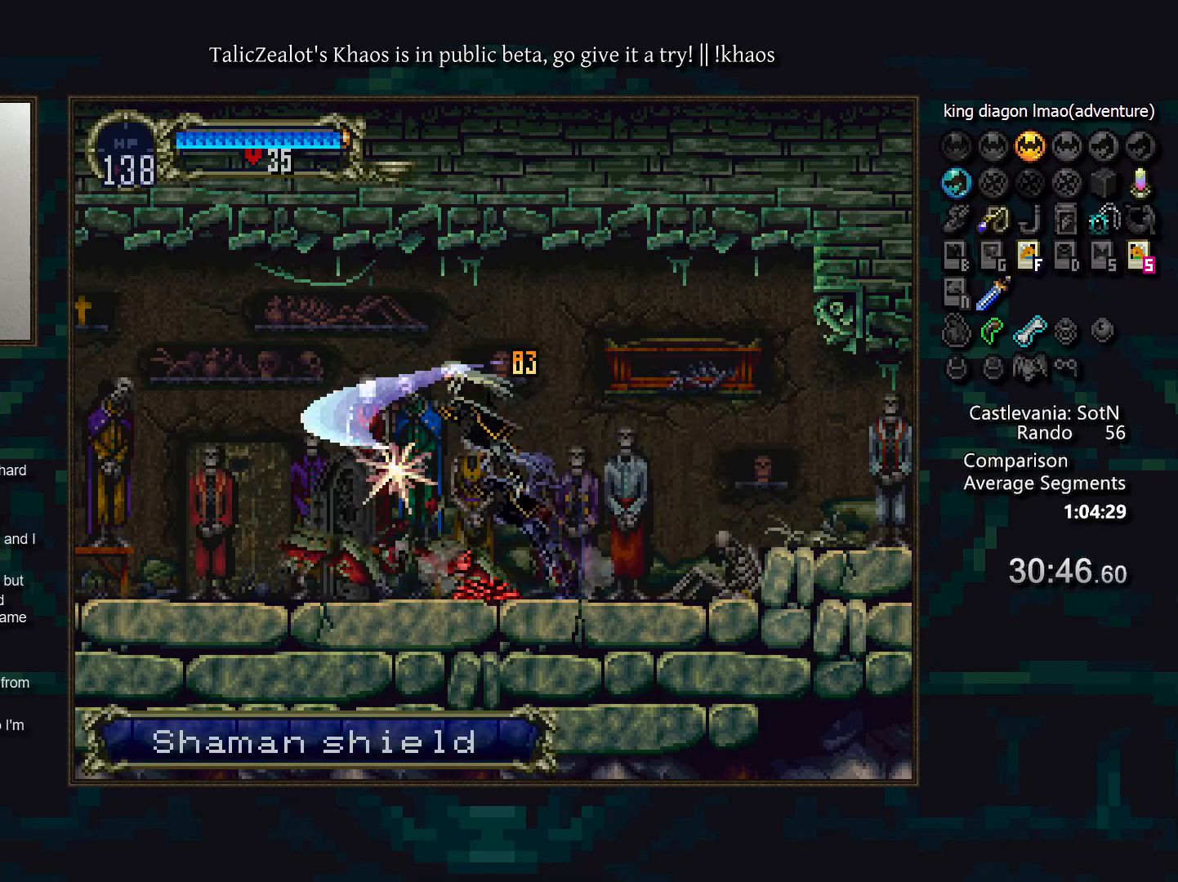
{"keys": ["s"], "events": [[67, "left", "up"], [467, "s", "down"]]}
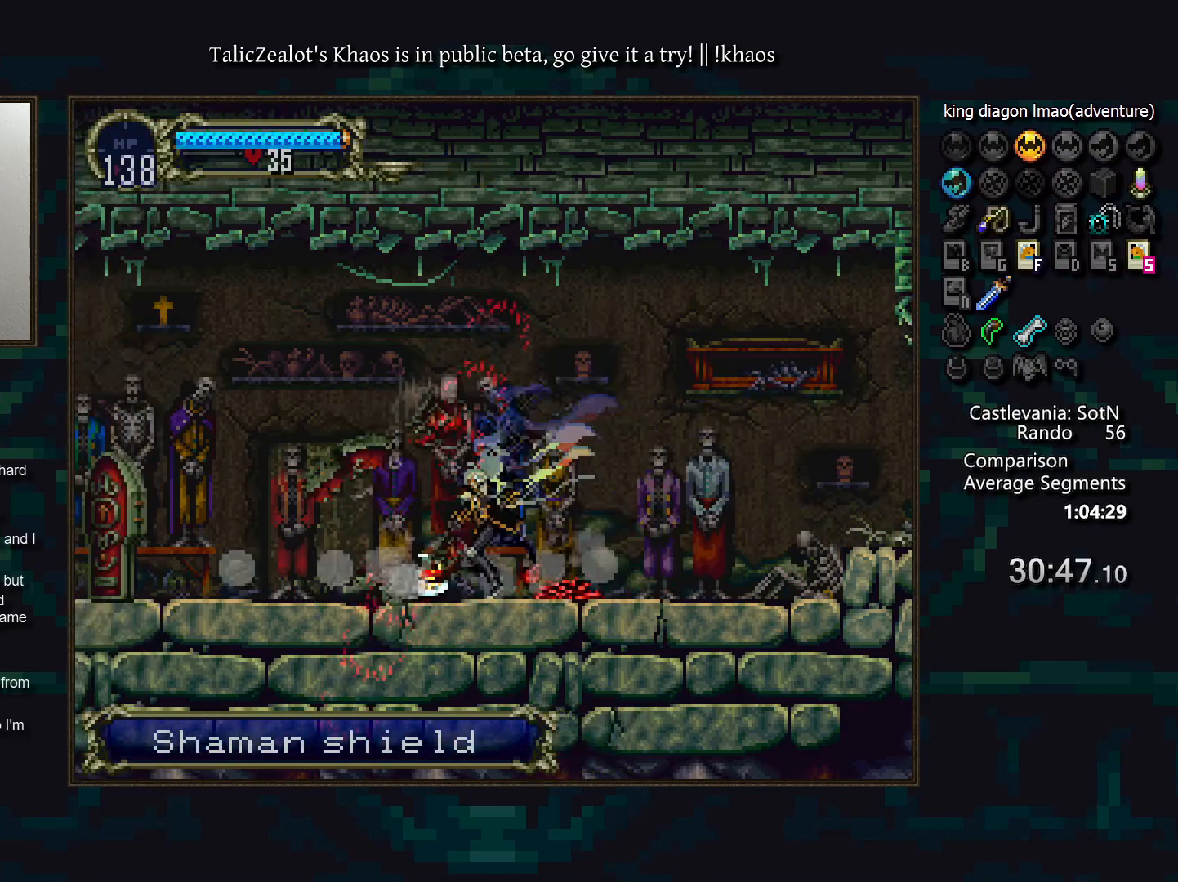
{"keys": ["left"], "events": [[17, "left", "down"], [50, "s", "up"], [283, "f", "down"], [350, "f", "up"]]}
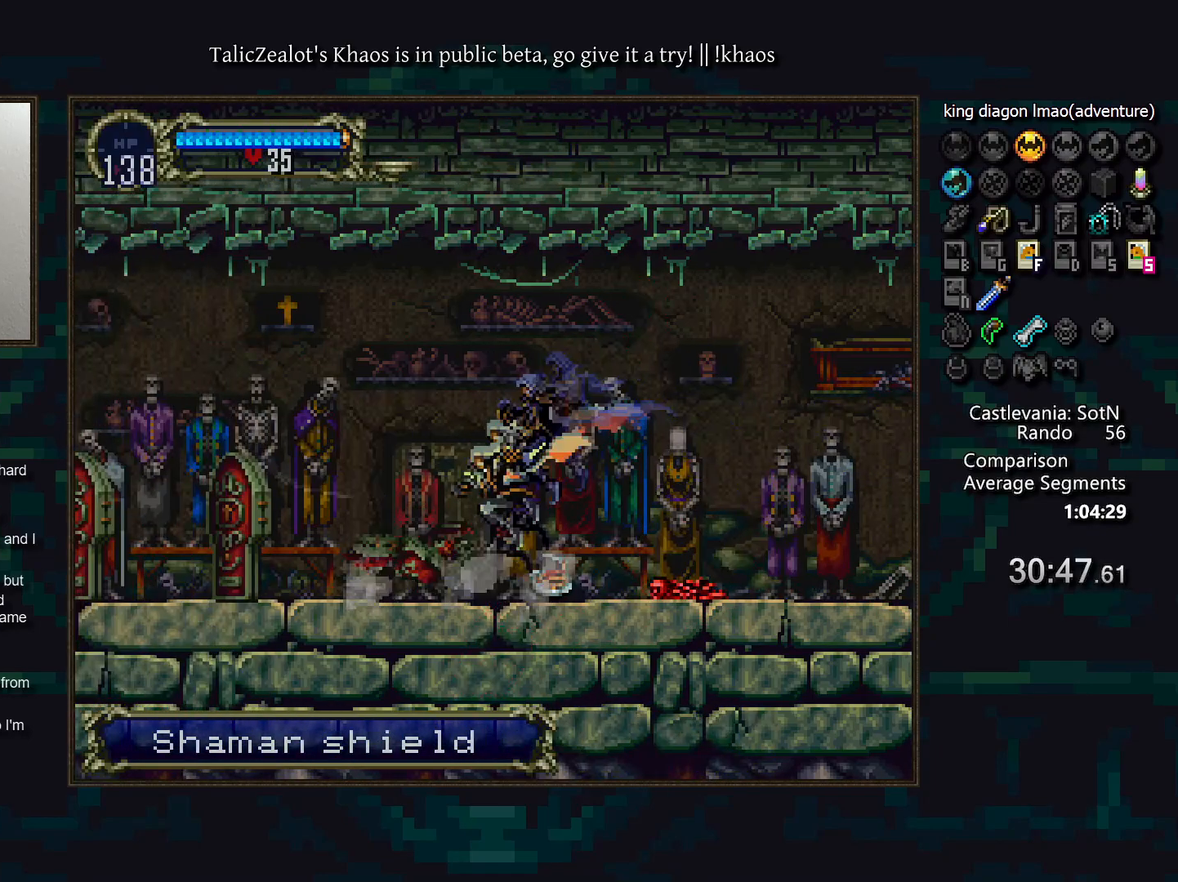
{"keys": ["left"], "events": [[250, "f", "down"], [350, "f", "up"]]}
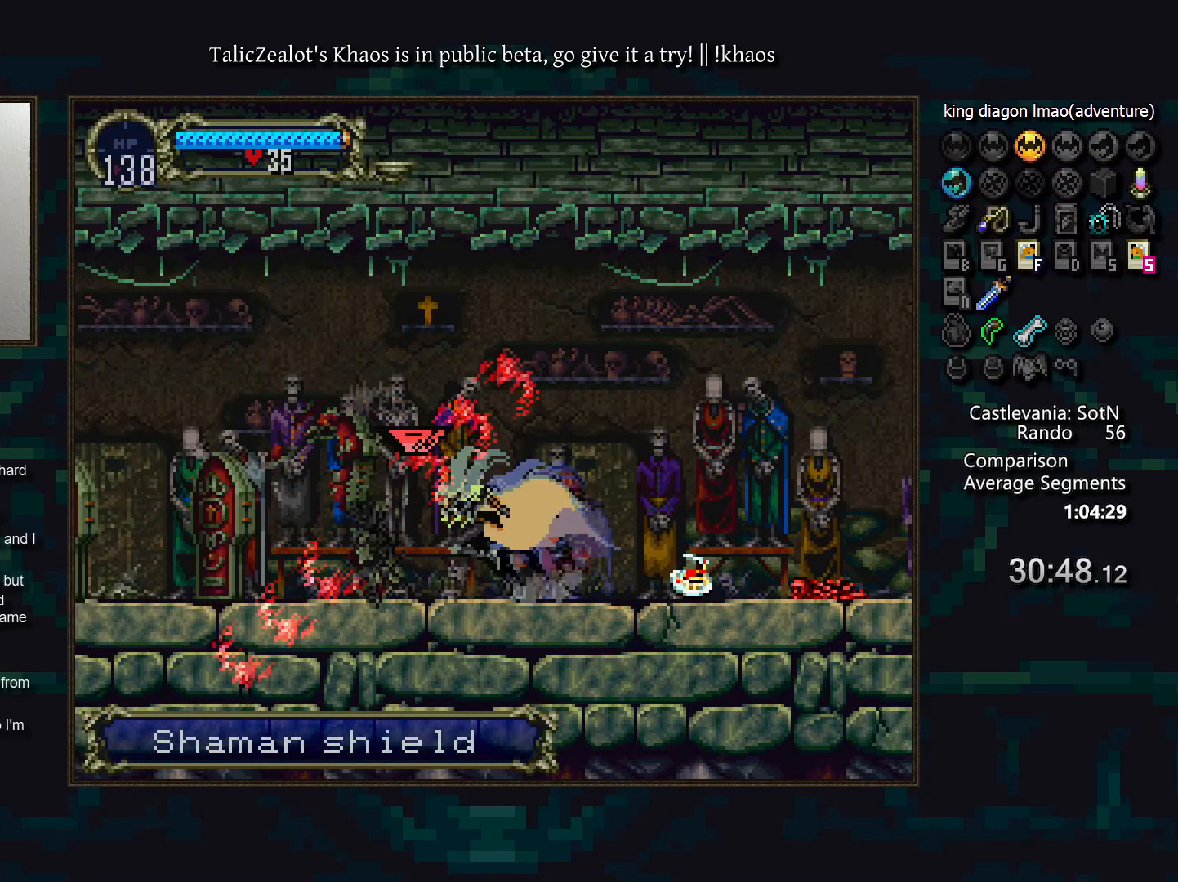
{"keys": ["f"], "events": [[83, "s", "down"], [150, "s", "up"], [233, "f", "down"], [300, "f", "up"], [383, "left", "up"], [433, "f", "down"]]}
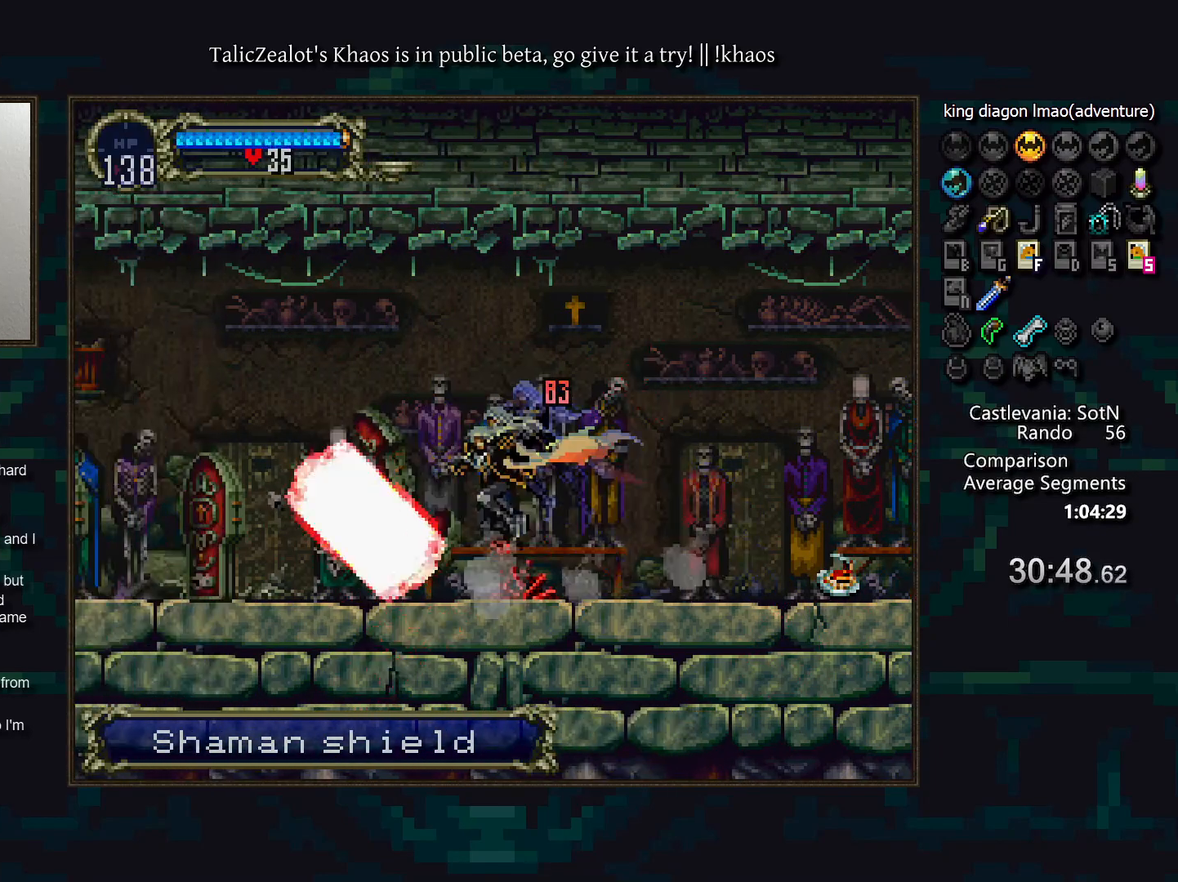
{"keys": ["f", "left"], "events": [[17, "f", "up"], [183, "left", "down"], [200, "s", "down"], [317, "s", "up"], [450, "f", "down"]]}
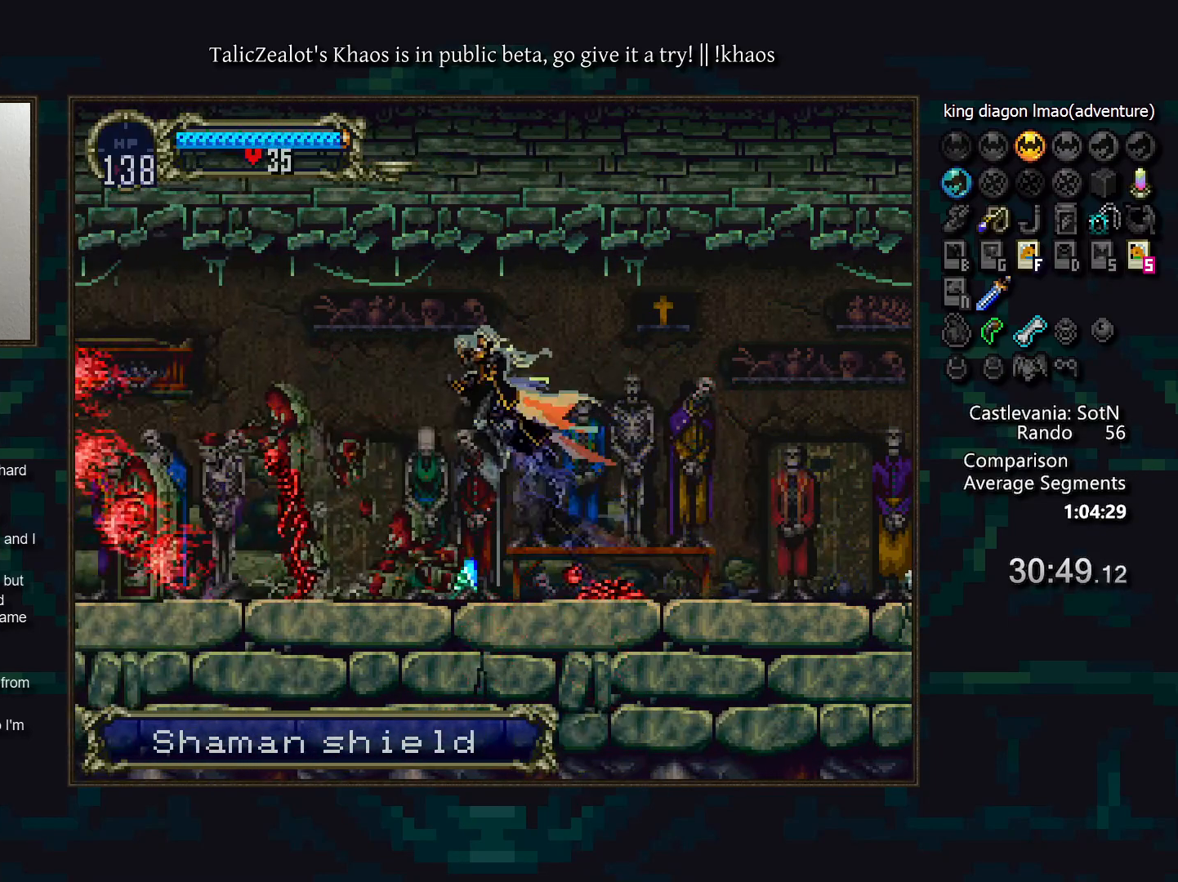
{"keys": ["right"], "events": [[33, "f", "up"], [217, "left", "up"], [300, "right", "down"]]}
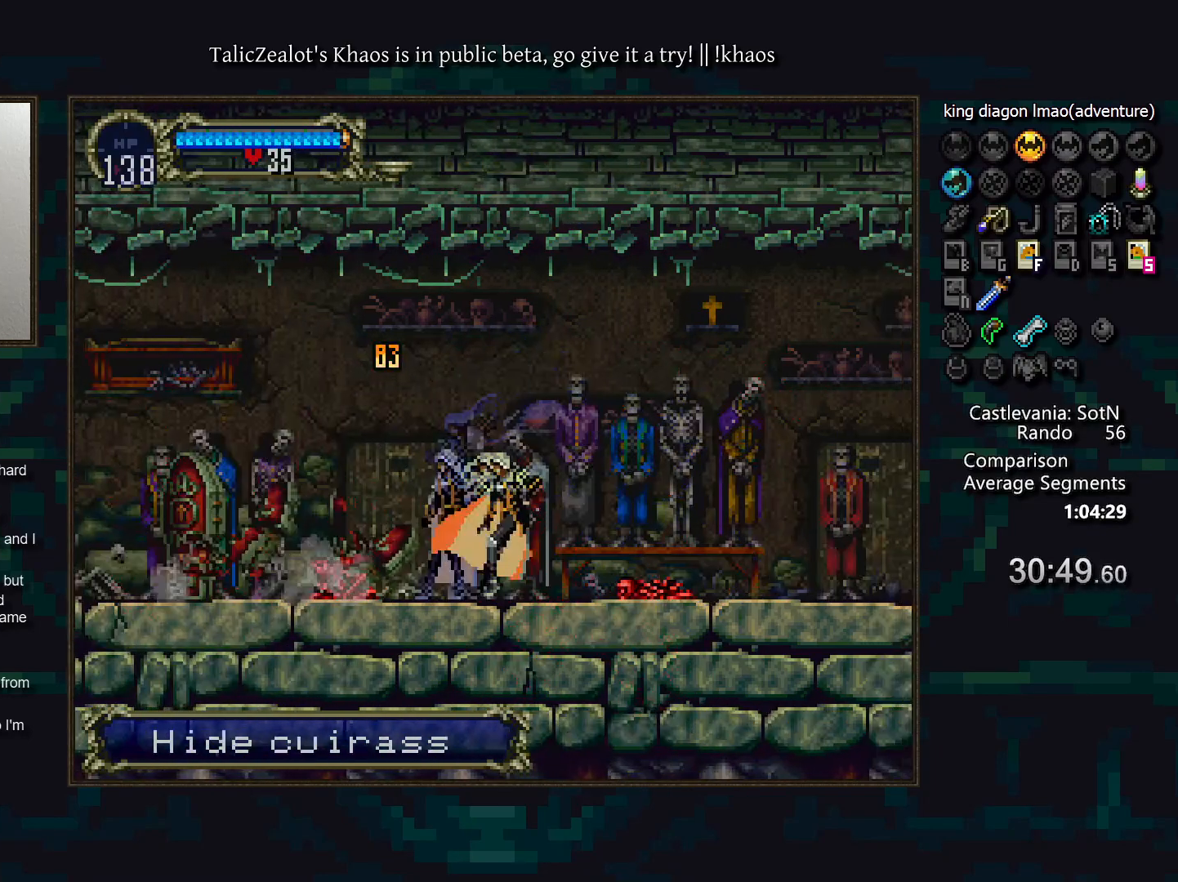
{"keys": ["a", "d"], "events": [[133, "right", "up"], [217, "a", "down"], [300, "a", "up"], [300, "d", "down"], [350, "a", "down"], [417, "a", "up"], [417, "d", "up"], [467, "d", "down"], [500, "a", "down"]]}
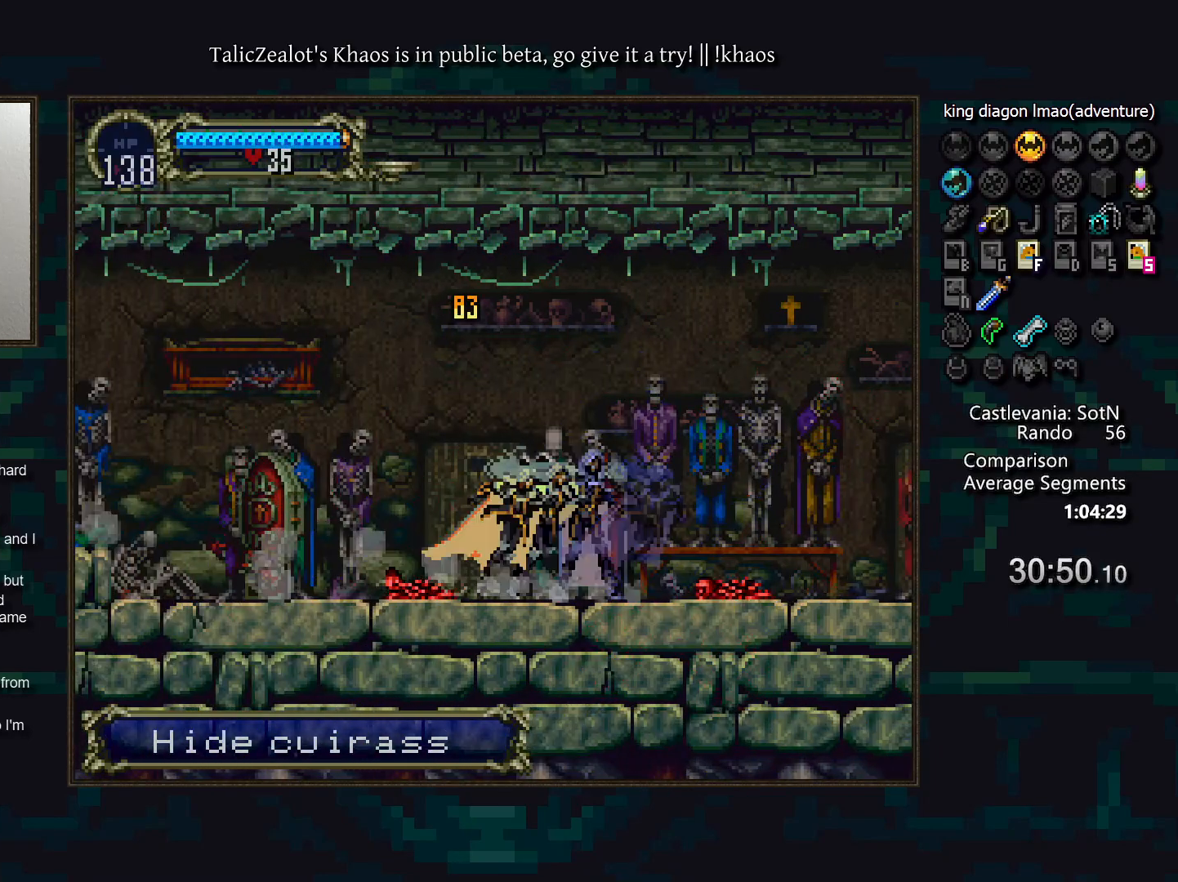
{"keys": [], "events": [[50, "a", "up"], [83, "d", "up"], [100, "d", "down"], [150, "a", "down"], [183, "a", "up"], [200, "d", "up"], [267, "d", "down"], [300, "a", "down"], [317, "a", "up"], [350, "d", "up"], [383, "d", "down"], [450, "a", "down"], [467, "a", "up"], [483, "d", "up"]]}
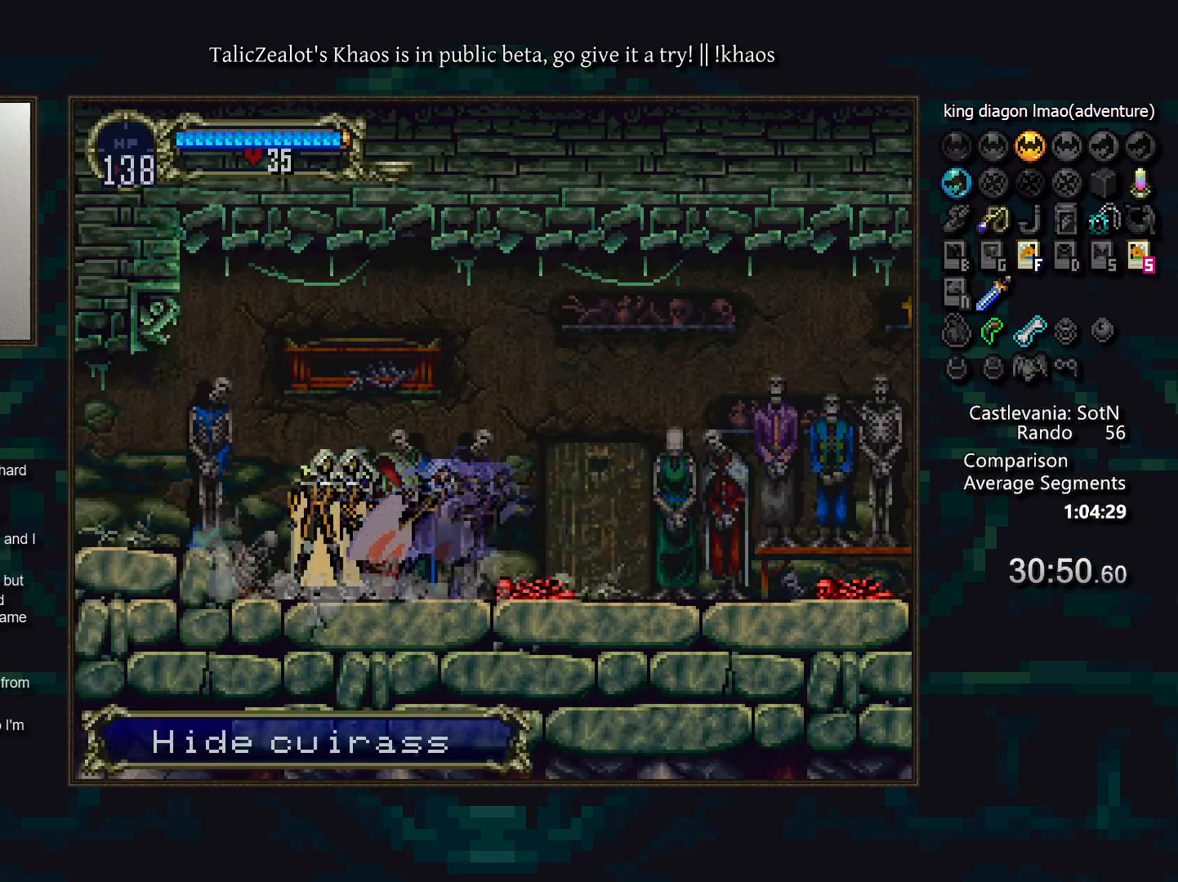
{"keys": ["down", "left"], "events": [[50, "d", "down"], [100, "a", "down"], [150, "a", "up"], [150, "d", "up"], [200, "left", "down"], [283, "s", "down"], [333, "left", "up"], [333, "s", "up"], [433, "s", "down"], [483, "down", "down"], [483, "left", "down"], [500, "s", "up"]]}
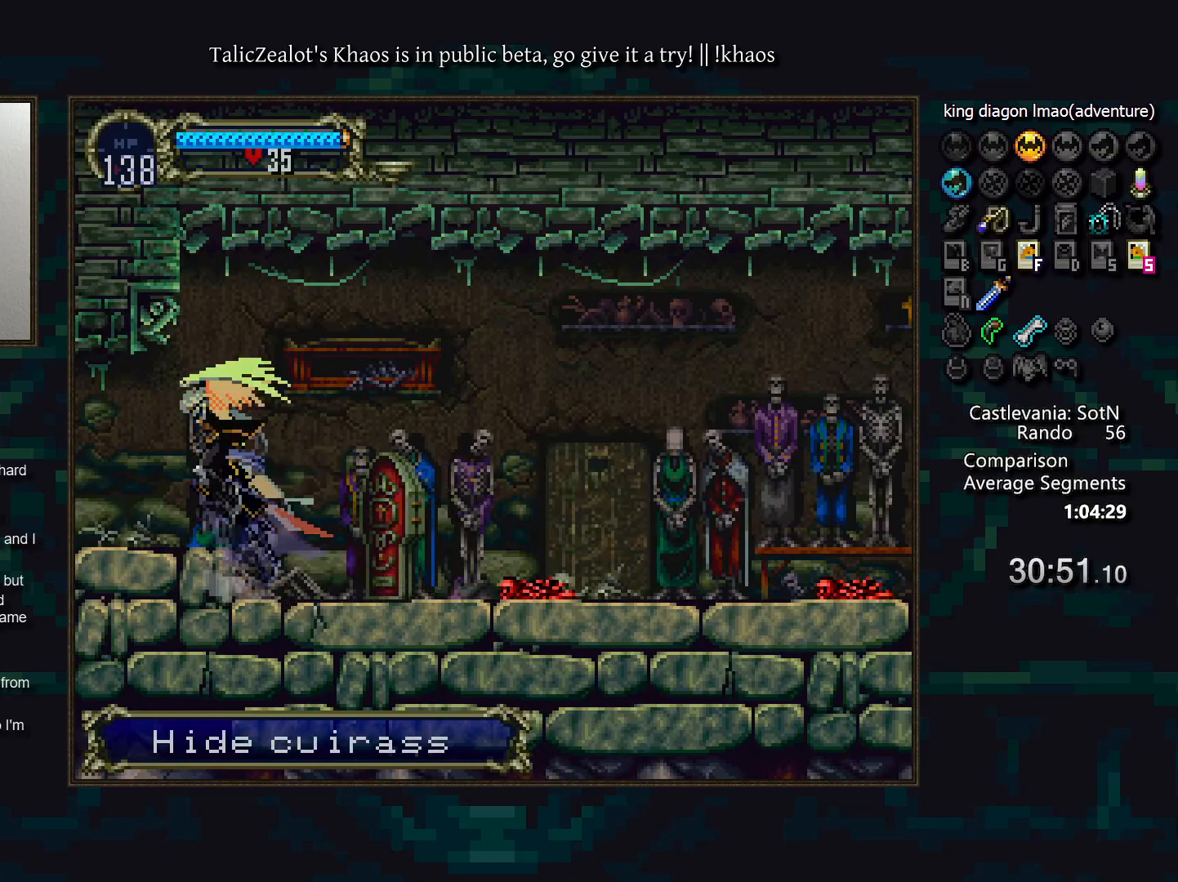
{"keys": [], "events": [[50, "s", "down"], [100, "down", "up"], [100, "left", "up"], [117, "s", "up"]]}
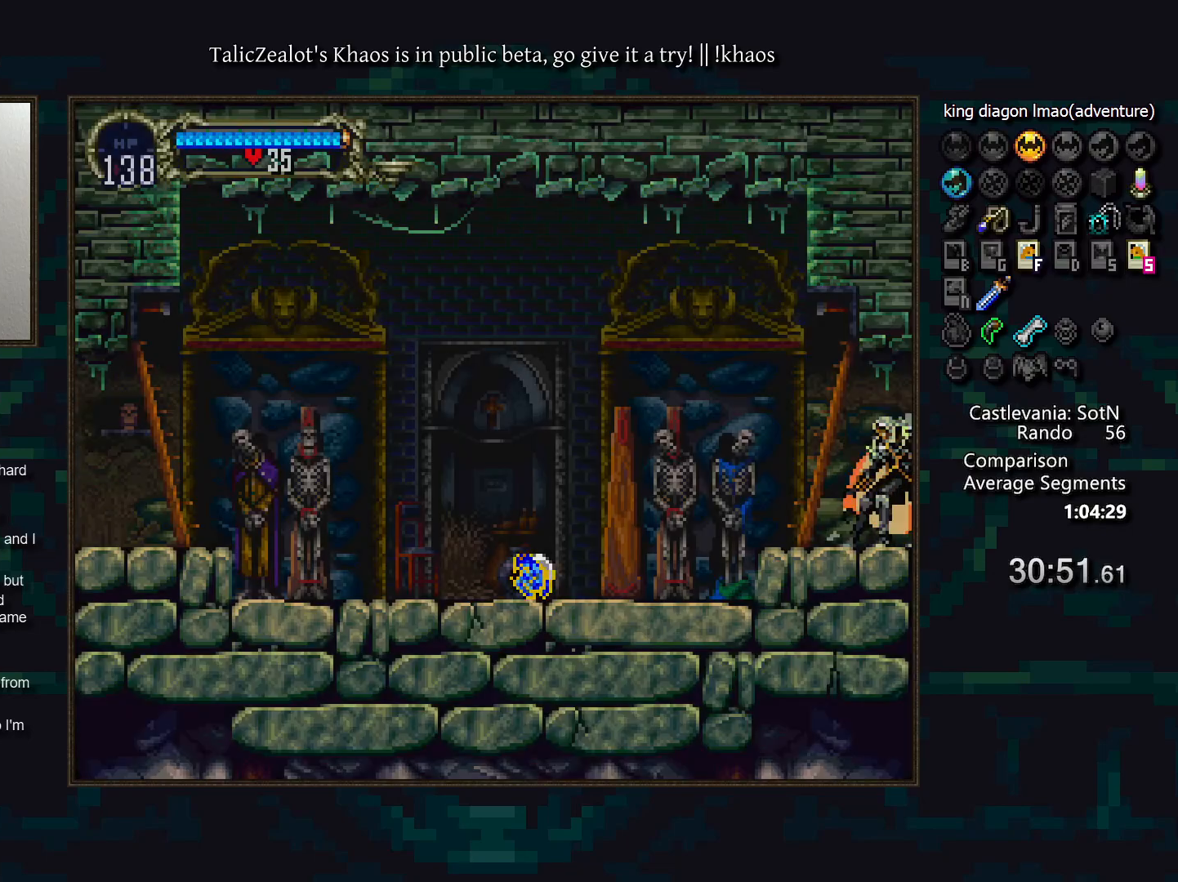
{"keys": ["right"], "events": [[167, "left", "down"], [417, "right", "down"], [467, "left", "up"]]}
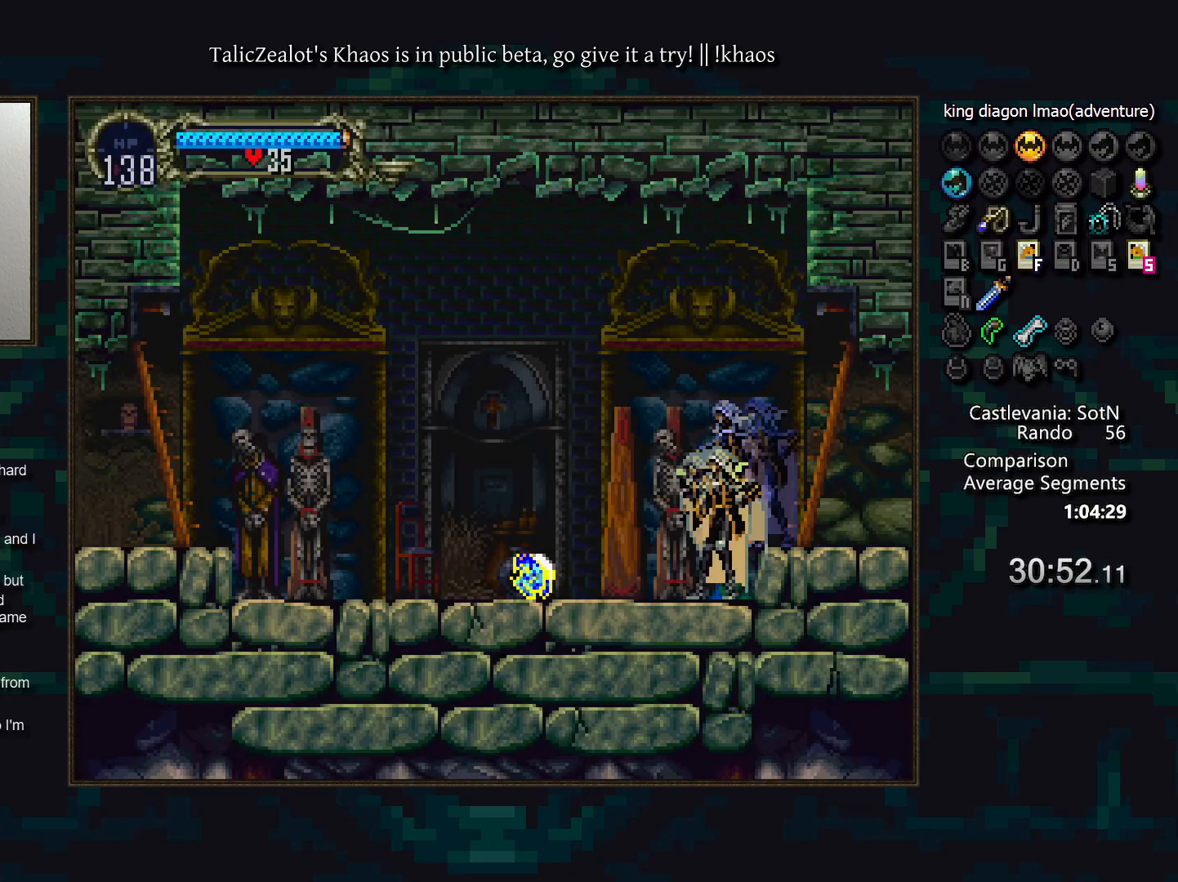
{"keys": ["a", "d"], "events": [[17, "a", "down"], [50, "right", "up"], [100, "a", "up"], [150, "d", "down"], [167, "a", "down"], [200, "a", "up"], [233, "d", "up"], [283, "d", "down"], [317, "a", "down"], [367, "a", "up"], [367, "d", "up"], [450, "d", "down"], [467, "a", "down"]]}
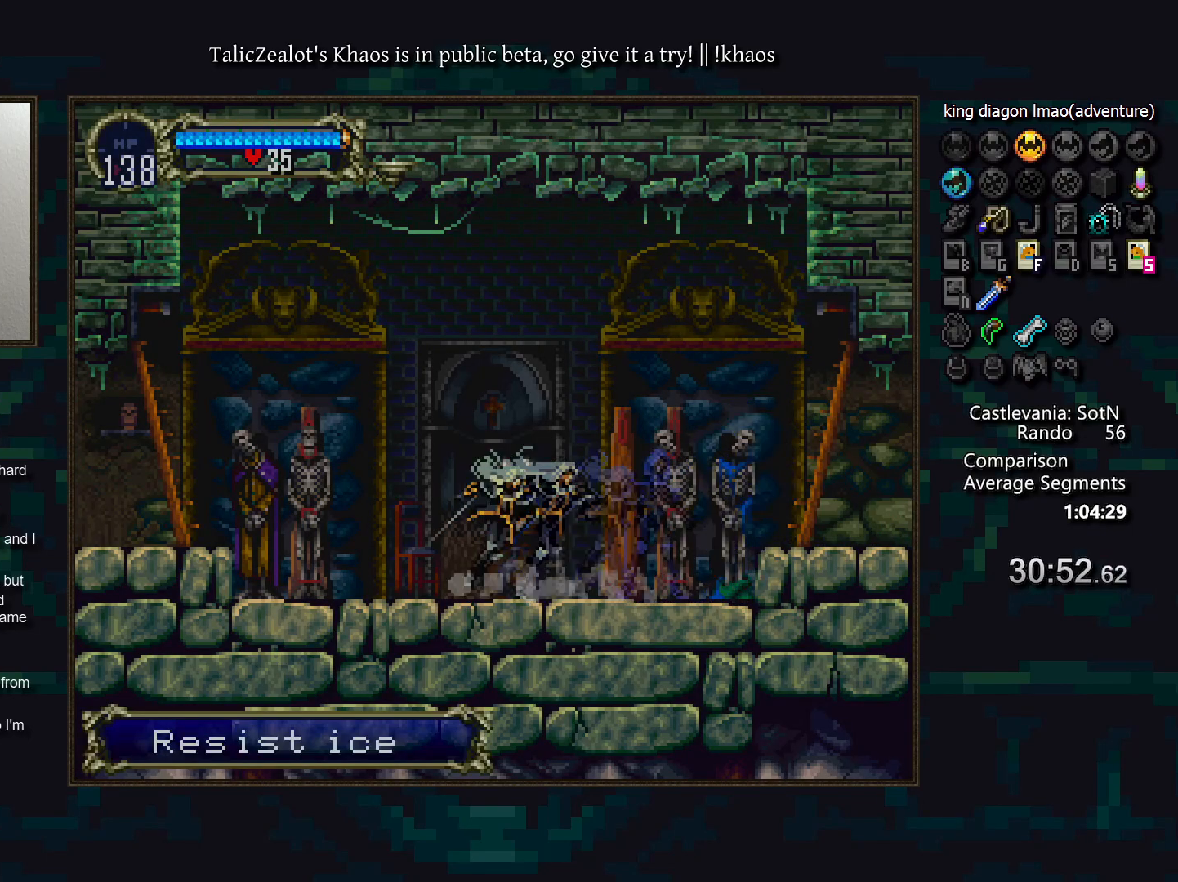
{"keys": [], "events": [[17, "a", "up"], [33, "d", "up"], [83, "d", "down"], [133, "a", "down"], [183, "a", "up"], [183, "d", "up"], [233, "left", "down"], [317, "s", "down"], [367, "s", "up"], [417, "left", "up"], [450, "s", "down"], [500, "s", "up"]]}
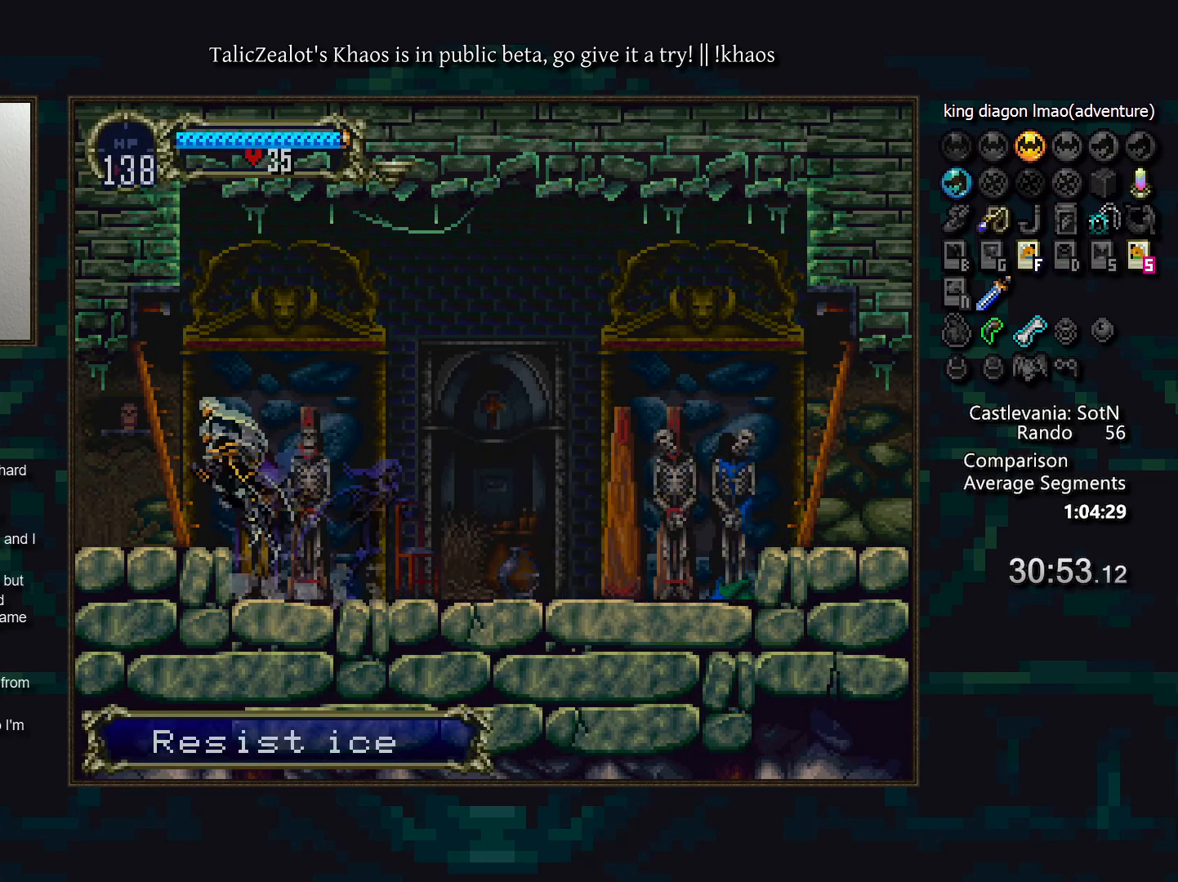
{"keys": [], "events": [[17, "left", "down"], [33, "down", "down"], [83, "s", "down"], [133, "down", "up"], [133, "left", "up"], [150, "s", "up"]]}
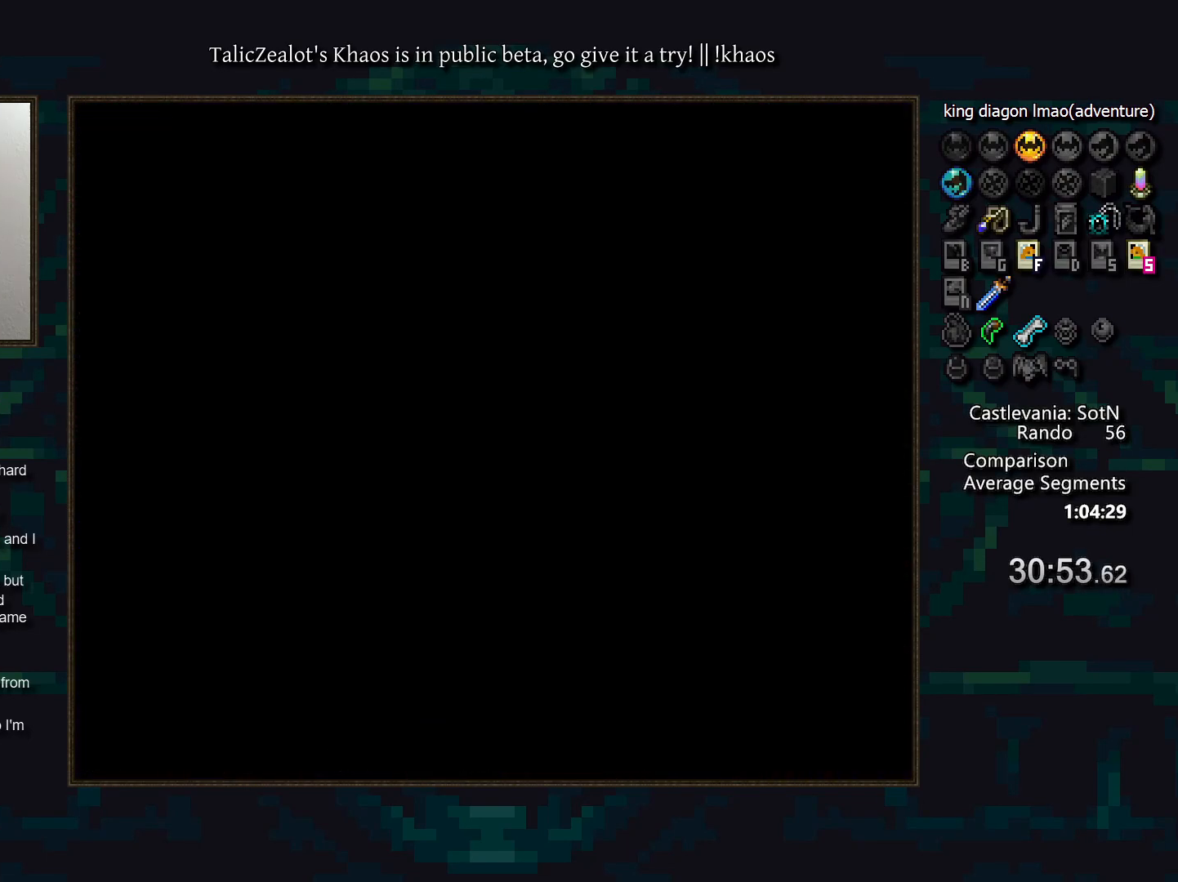
{"keys": ["d"], "events": [[283, "right", "down"], [400, "a", "down"], [433, "right", "up"], [467, "a", "up"], [500, "d", "down"]]}
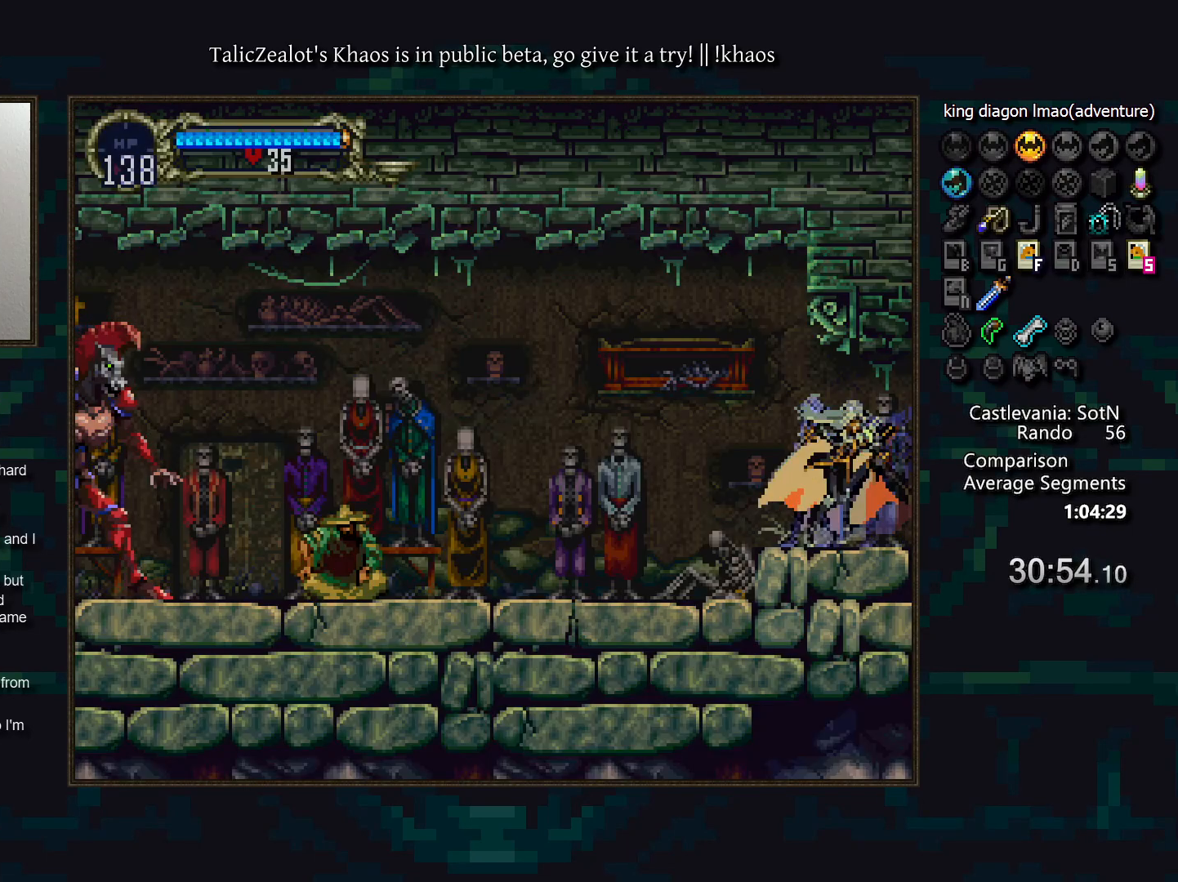
{"keys": ["left"], "events": [[50, "a", "down"], [100, "a", "up"], [117, "d", "up"], [167, "d", "down"], [183, "a", "down"], [267, "a", "up"], [267, "d", "up"], [317, "d", "down"], [350, "a", "down"], [400, "a", "up"], [417, "d", "up"], [433, "left", "down"]]}
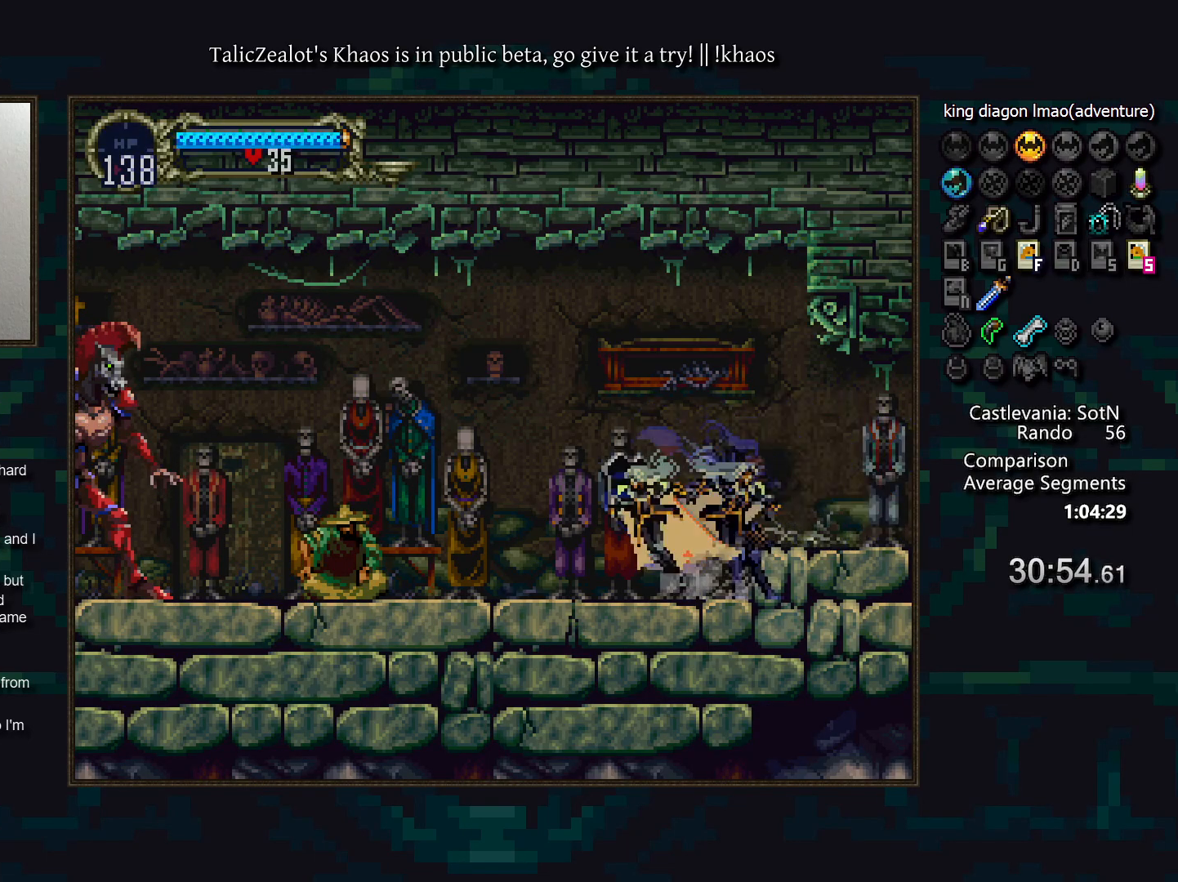
{"keys": ["left"], "events": [[67, "f", "down"], [117, "f", "up"], [200, "f", "down"], [250, "f", "up"], [300, "f", "down"], [350, "f", "up"], [400, "f", "down"], [450, "f", "up"]]}
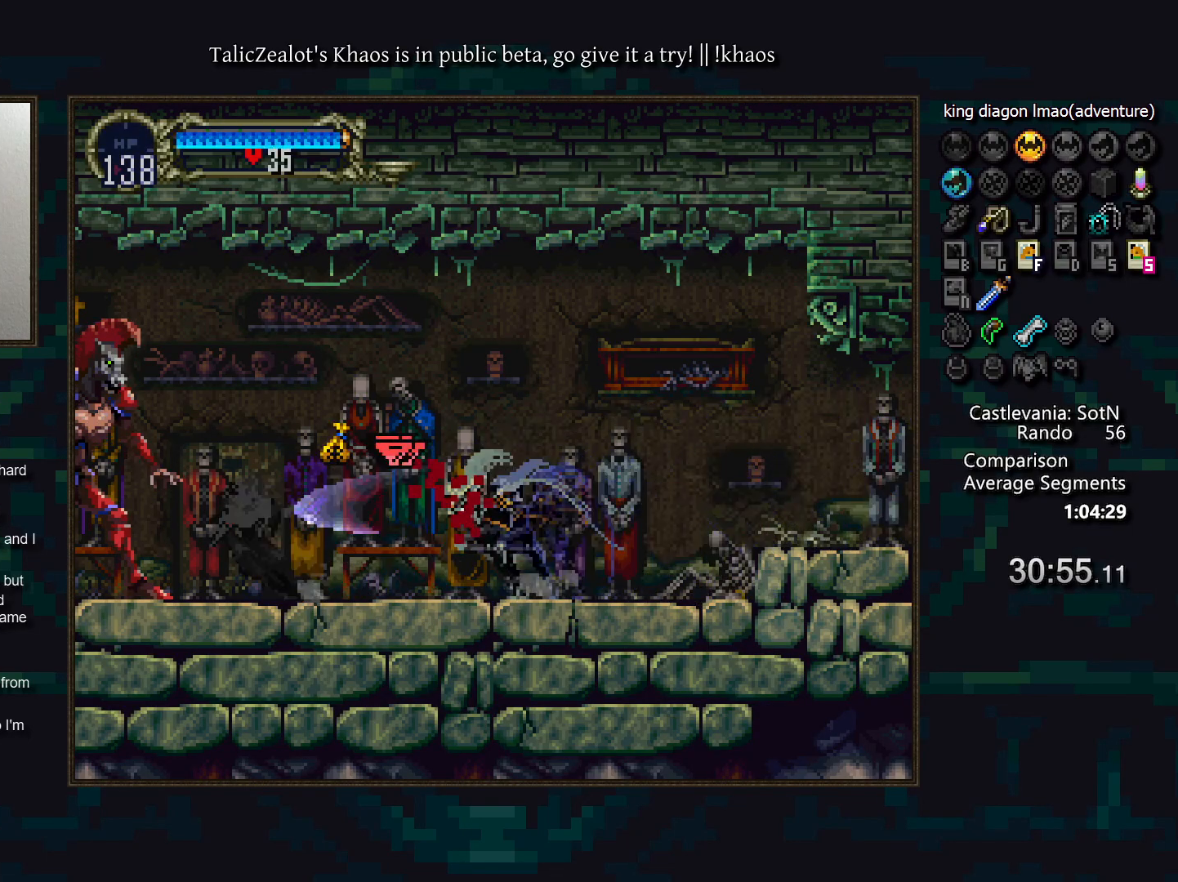
{"keys": ["left"], "events": [[17, "f", "down"], [67, "f", "up"], [117, "f", "down"], [167, "f", "up"], [217, "f", "down"], [267, "f", "up"], [333, "f", "down"], [383, "f", "up"], [433, "f", "down"], [483, "f", "up"]]}
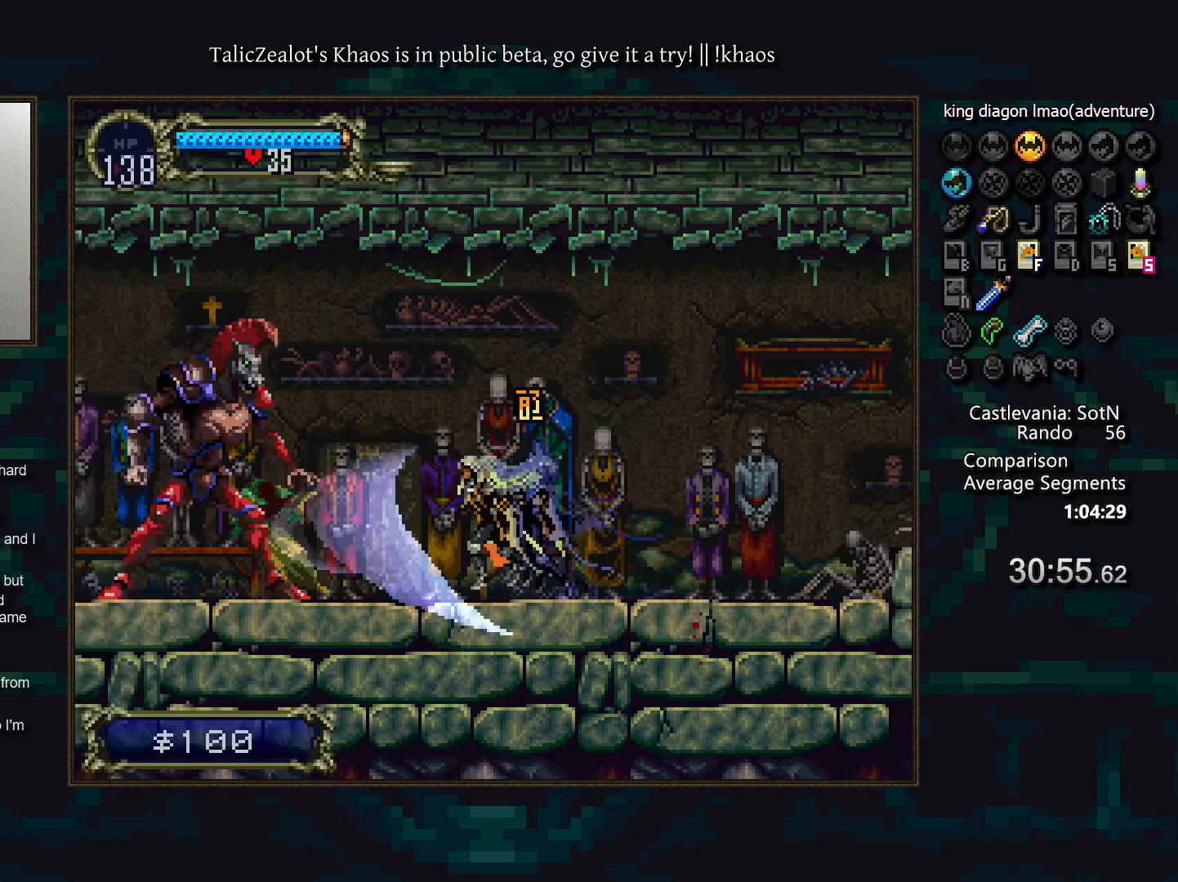
{"keys": ["f", "left"], "events": [[33, "f", "down"], [117, "f", "up"], [167, "f", "down"], [217, "f", "up"], [267, "f", "down"], [333, "f", "up"], [383, "f", "down"], [433, "f", "up"], [483, "f", "down"]]}
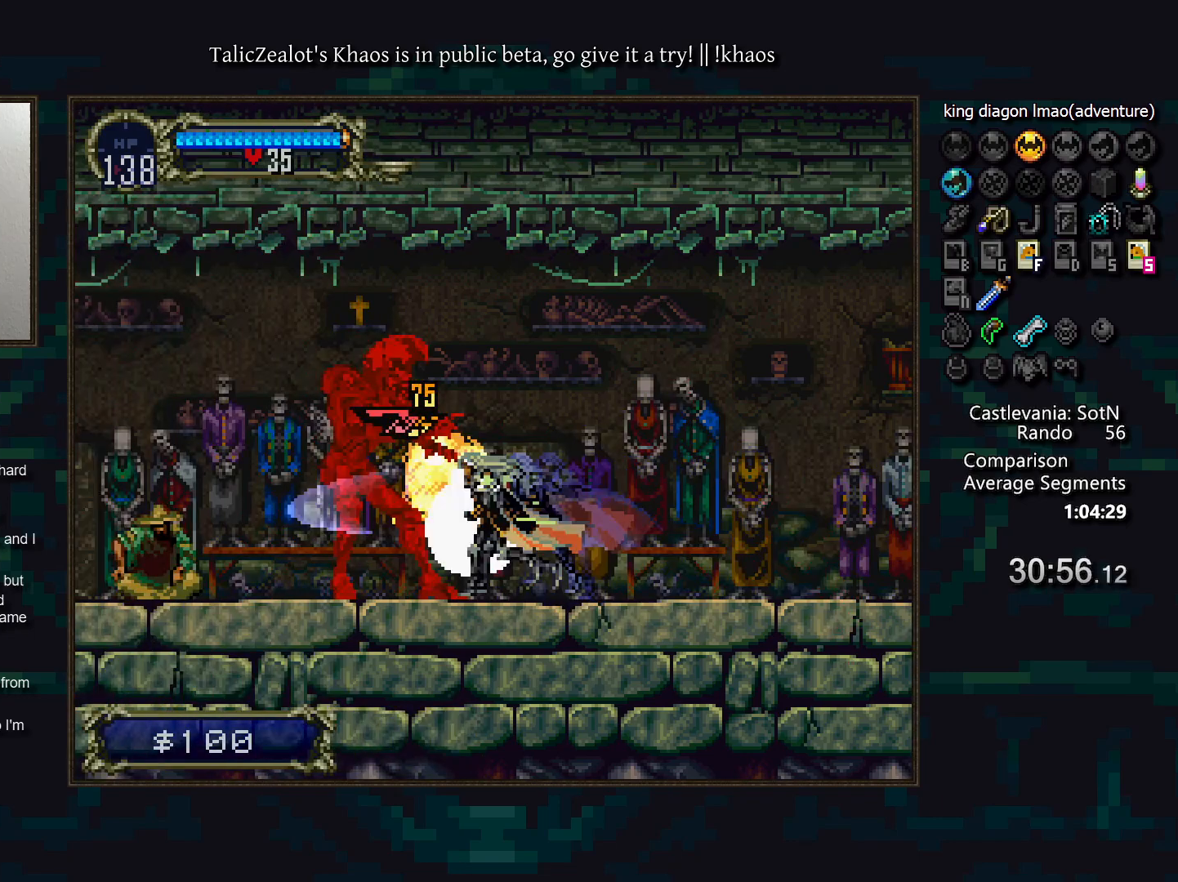
{"keys": ["f", "left"], "events": [[67, "f", "up"], [83, "f", "down"], [167, "f", "up"], [217, "f", "down"], [300, "f", "up"], [350, "f", "down"], [400, "f", "up"], [450, "f", "down"]]}
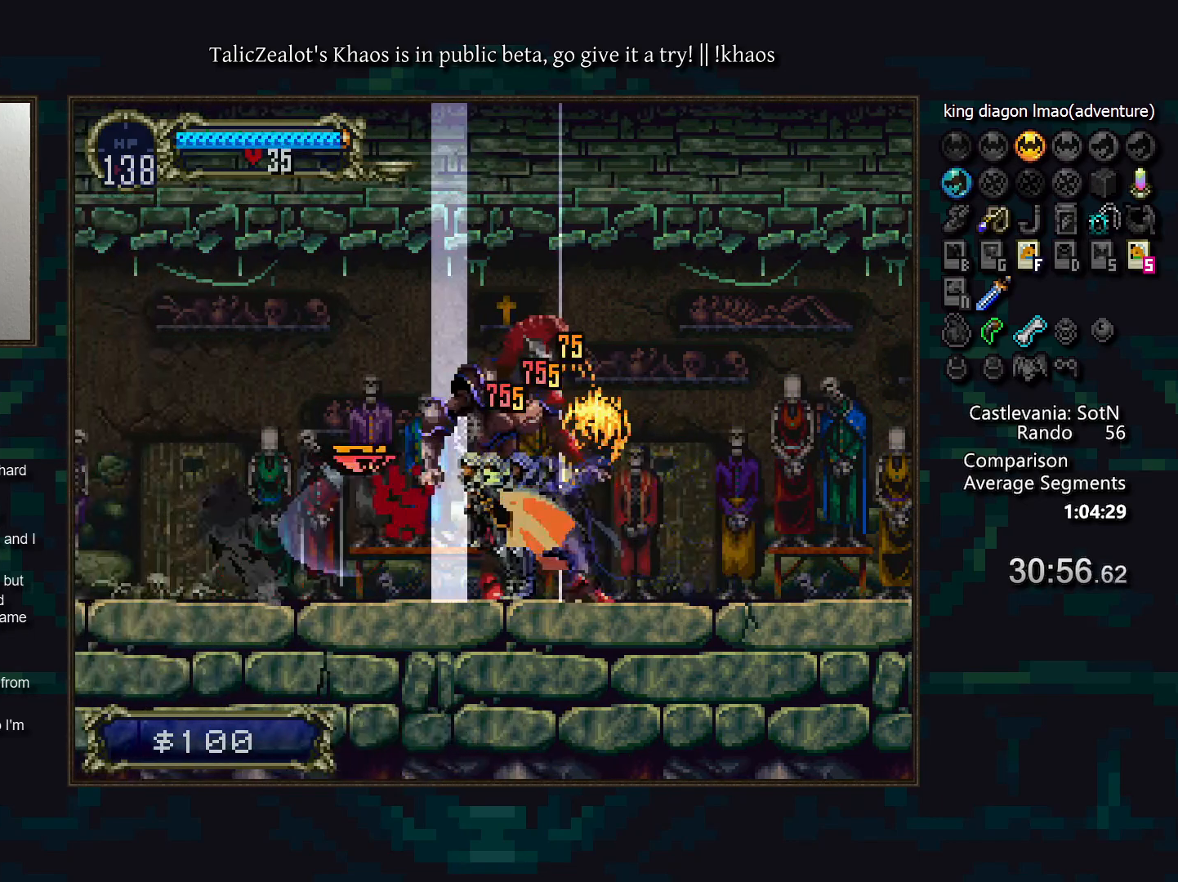
{"keys": ["d"], "events": [[33, "f", "up"], [83, "f", "down"], [167, "f", "up"], [200, "right", "down"], [250, "left", "up"], [317, "a", "down"], [367, "right", "up"], [450, "d", "down"], [500, "a", "up"]]}